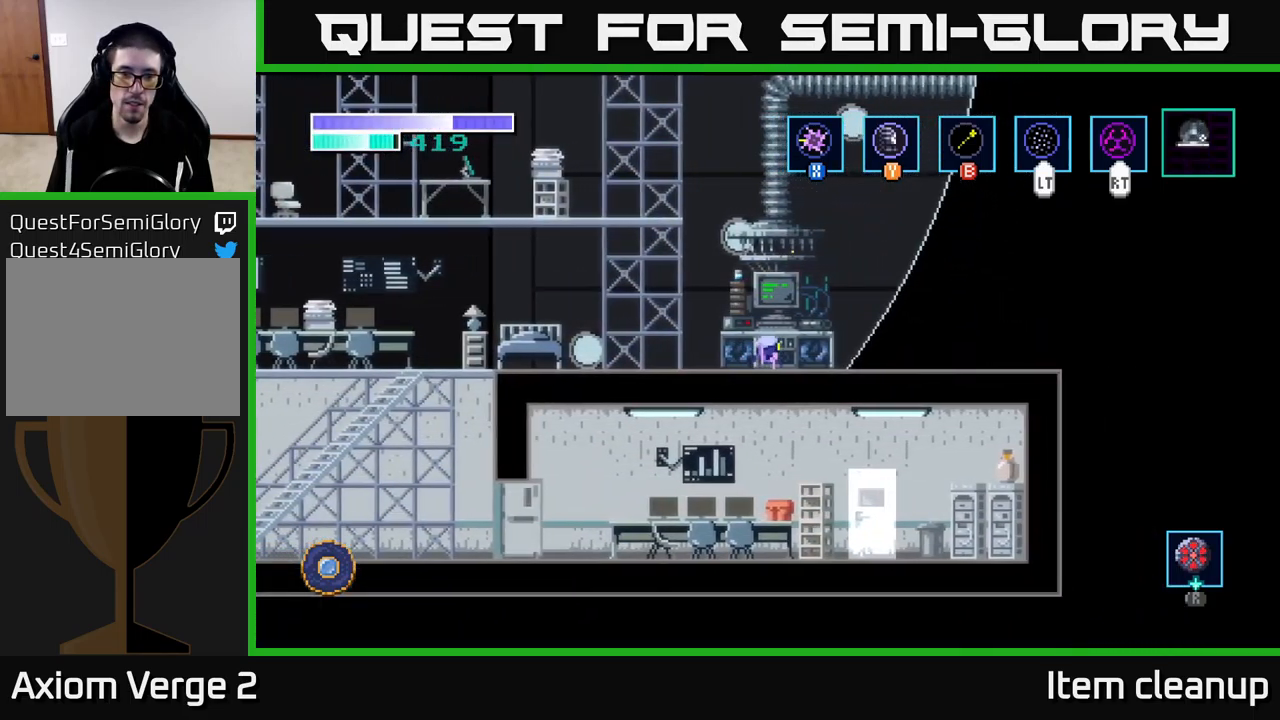
Gameplay with a controller (Xbox layout); each line is a JSON object with the inputs held at the frame after it. "events" lists button and stick changes between this image and that frame as [ms after this image, input, new state], when the widget could be followed in between.
{"buttons": [], "left_stick": "left", "right_stick": "center", "events": [[33, "left_stick", "up-left"], [100, "left_stick", "left"], [166, "A", "down"], [283, "A", "up"]]}
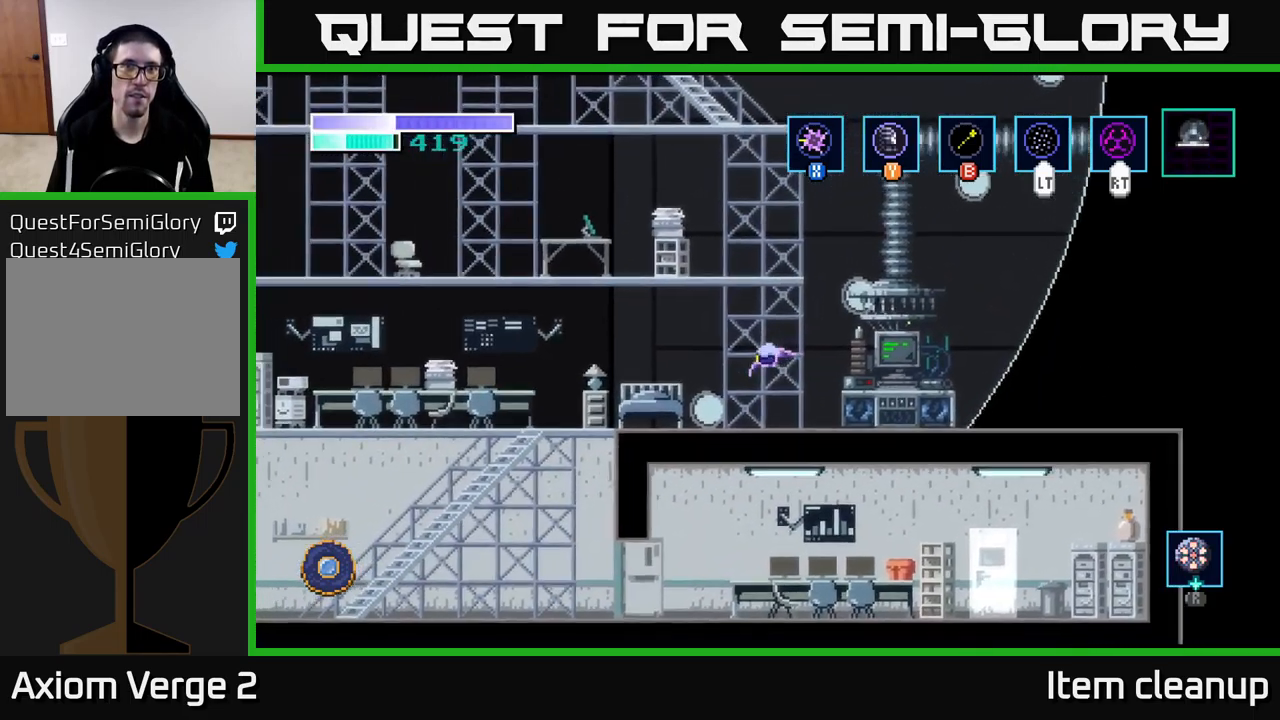
{"buttons": [], "left_stick": "up-left", "right_stick": "center", "events": [[283, "A", "down"], [350, "A", "up"], [383, "left_stick", "up-left"]]}
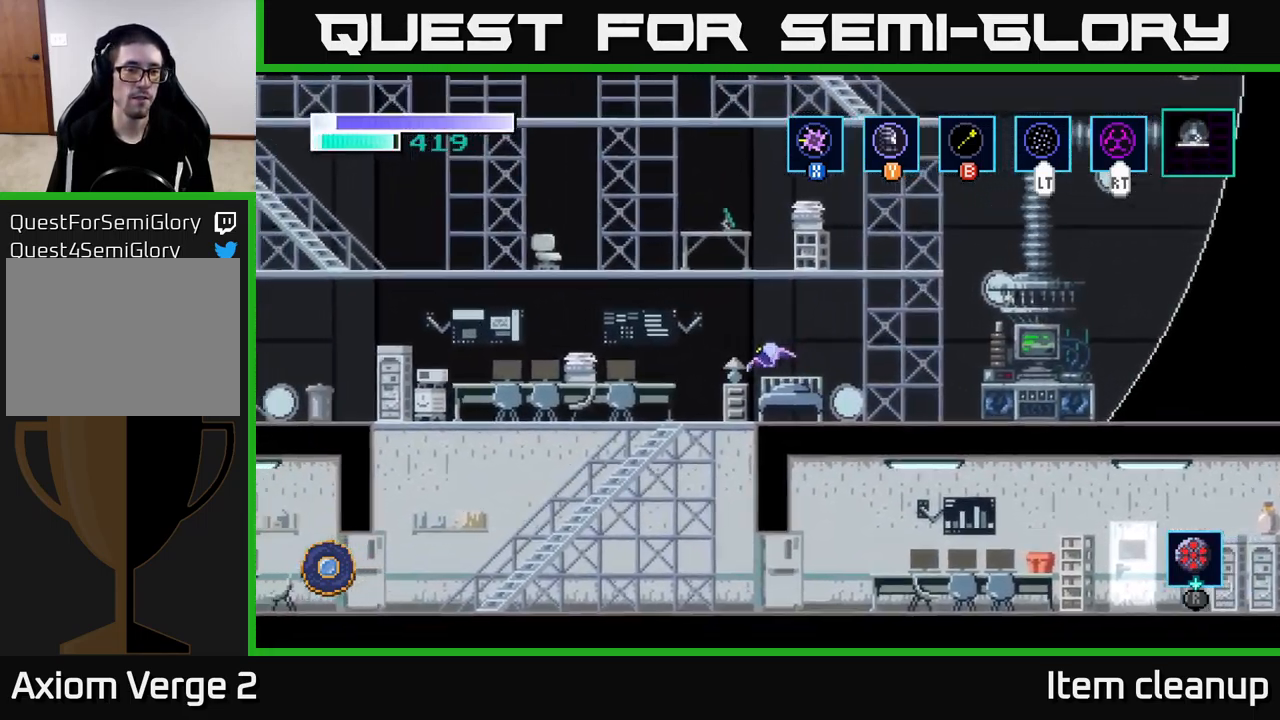
{"buttons": [], "left_stick": "left", "right_stick": "center", "events": [[250, "left_stick", "down"], [316, "A", "down"], [483, "A", "up"], [500, "left_stick", "left"]]}
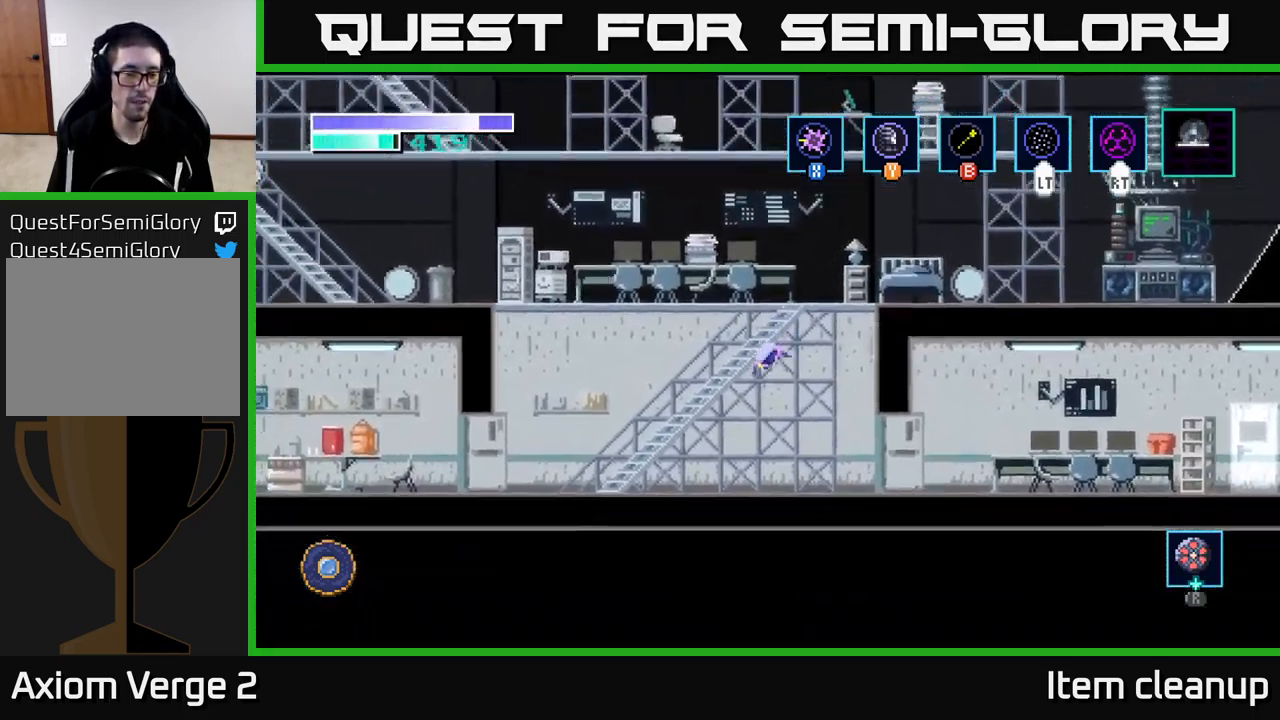
{"buttons": [], "left_stick": "left", "right_stick": "center", "events": [[383, "A", "down"], [500, "A", "up"]]}
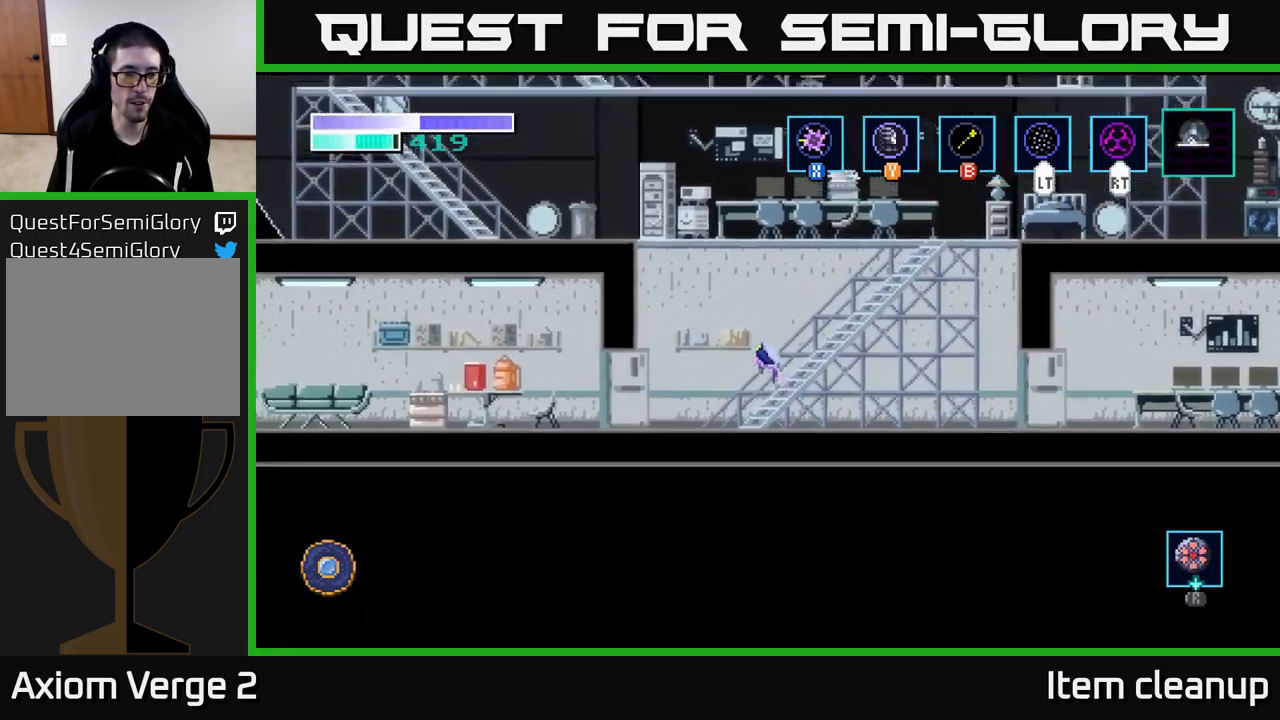
{"buttons": [], "left_stick": "left", "right_stick": "center", "events": []}
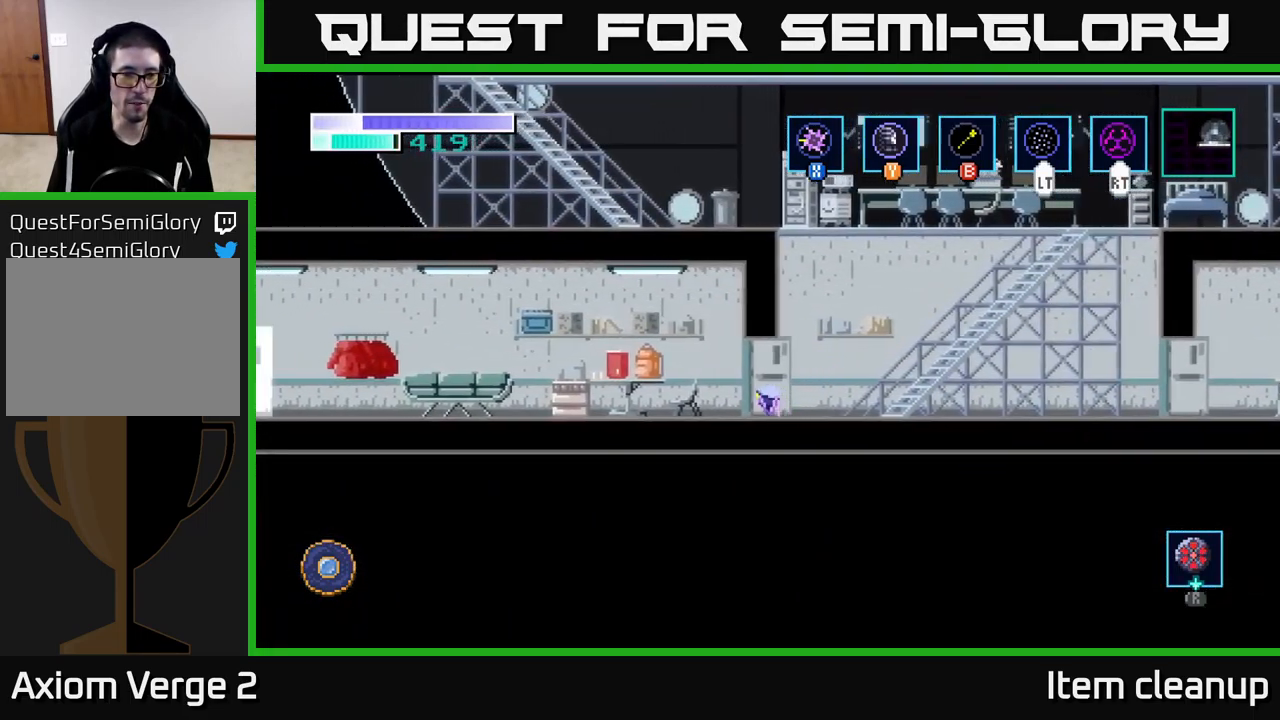
{"buttons": [], "left_stick": "left", "right_stick": "center", "events": []}
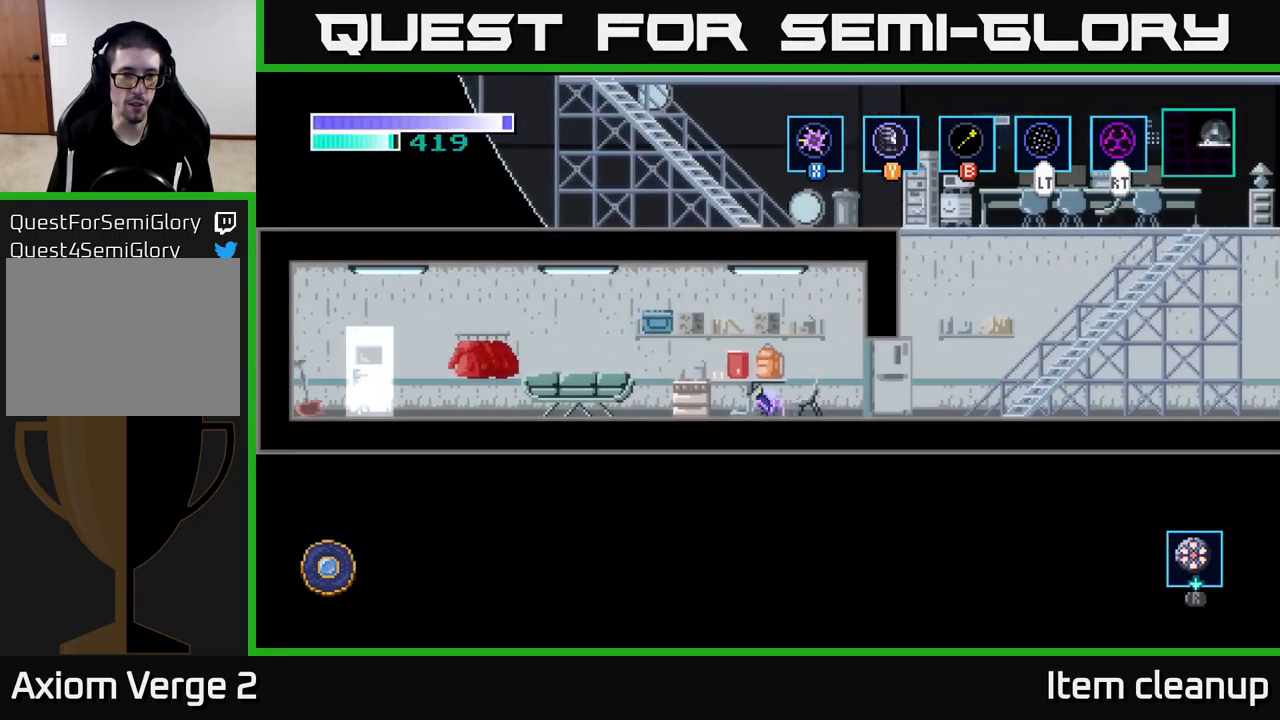
{"buttons": [], "left_stick": "right", "right_stick": "center", "events": [[100, "left_stick", "center"], [267, "left_stick", "left"], [417, "left_stick", "right"]]}
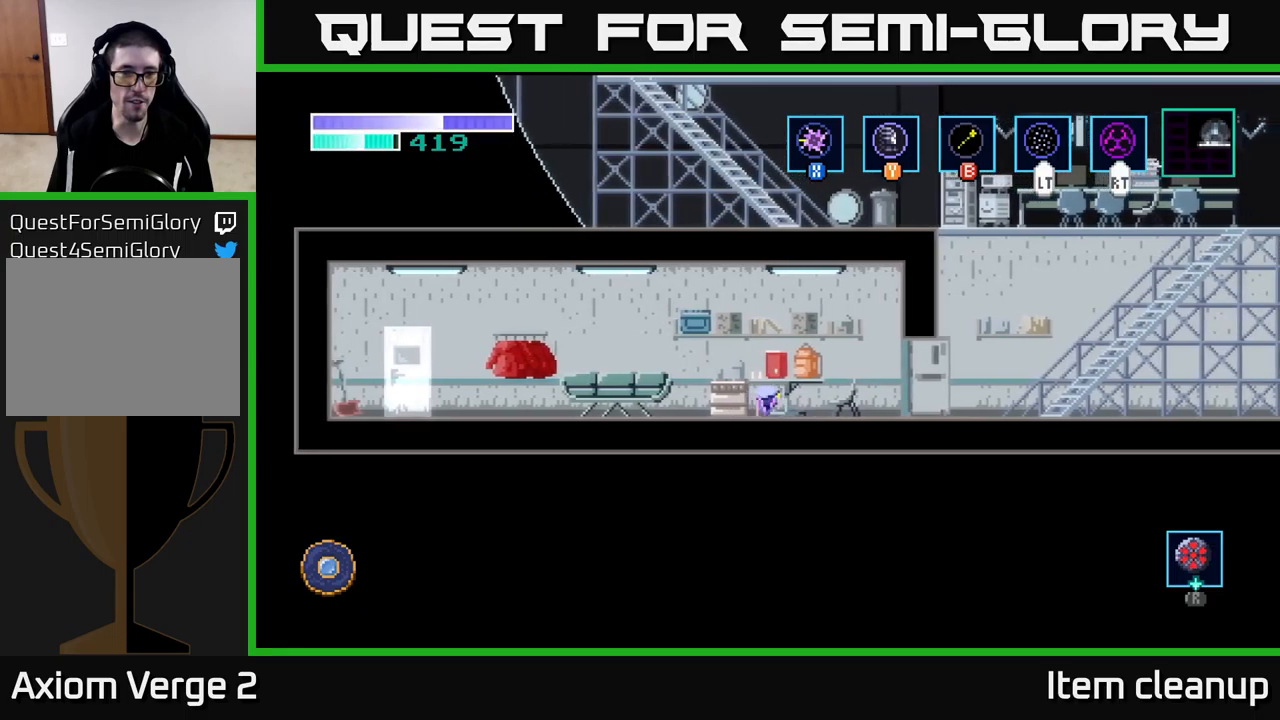
{"buttons": [], "left_stick": "right", "right_stick": "center", "events": []}
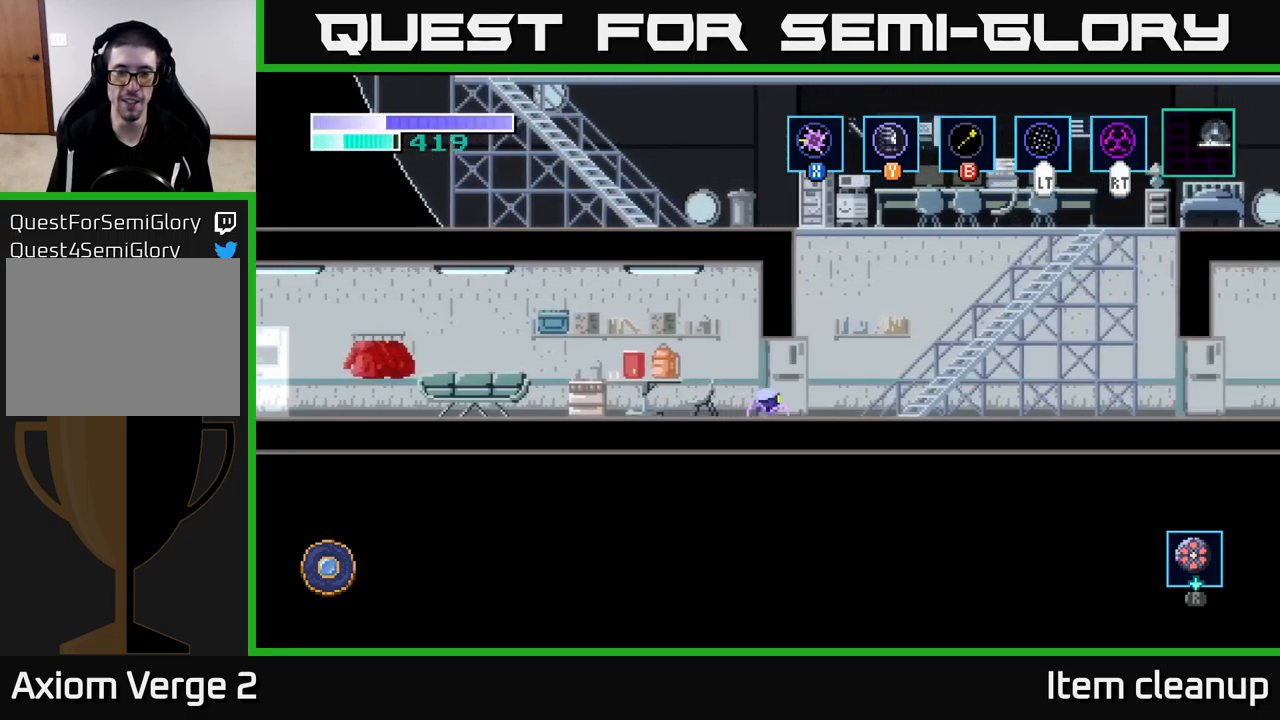
{"buttons": [], "left_stick": "right", "right_stick": "center", "events": [[50, "A", "down"], [167, "A", "up"]]}
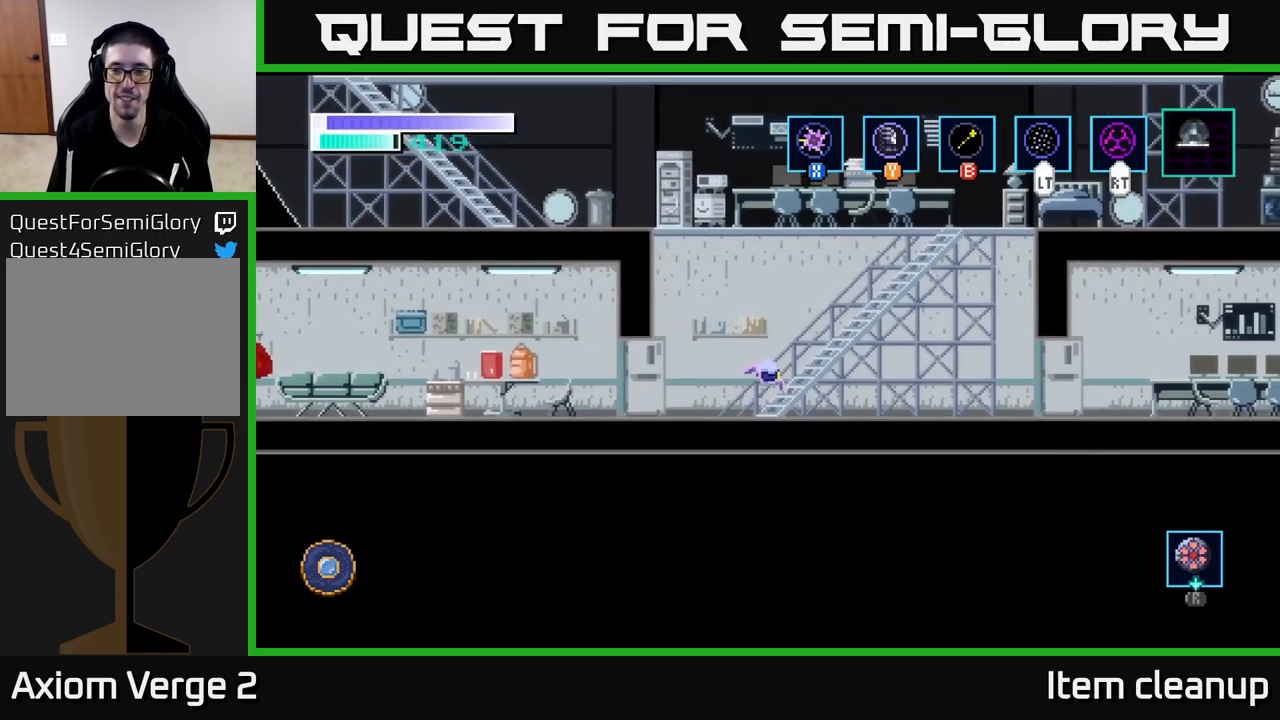
{"buttons": [], "left_stick": "right", "right_stick": "center", "events": [[200, "A", "down"], [267, "A", "up"]]}
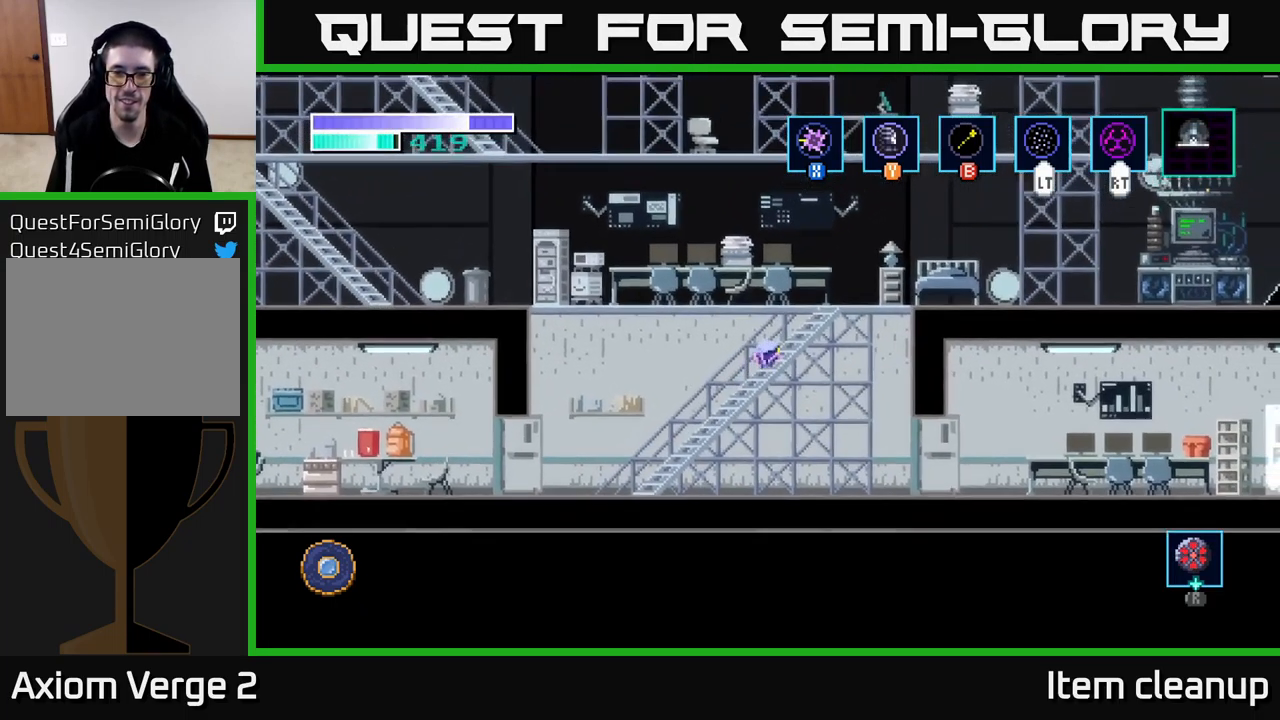
{"buttons": [], "left_stick": "right", "right_stick": "center", "events": [[167, "left_stick", "down"], [200, "A", "down"], [267, "A", "up"], [333, "left_stick", "right"]]}
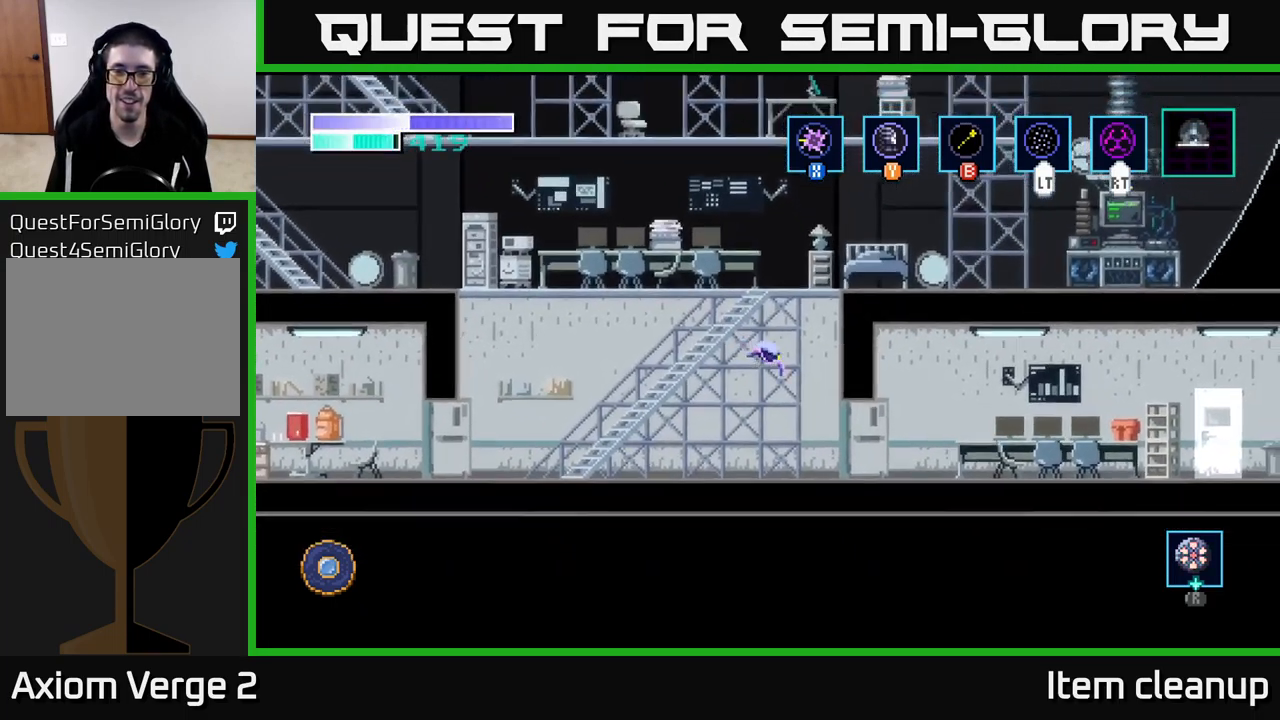
{"buttons": [], "left_stick": "right", "right_stick": "center", "events": [[367, "A", "down"], [450, "A", "up"]]}
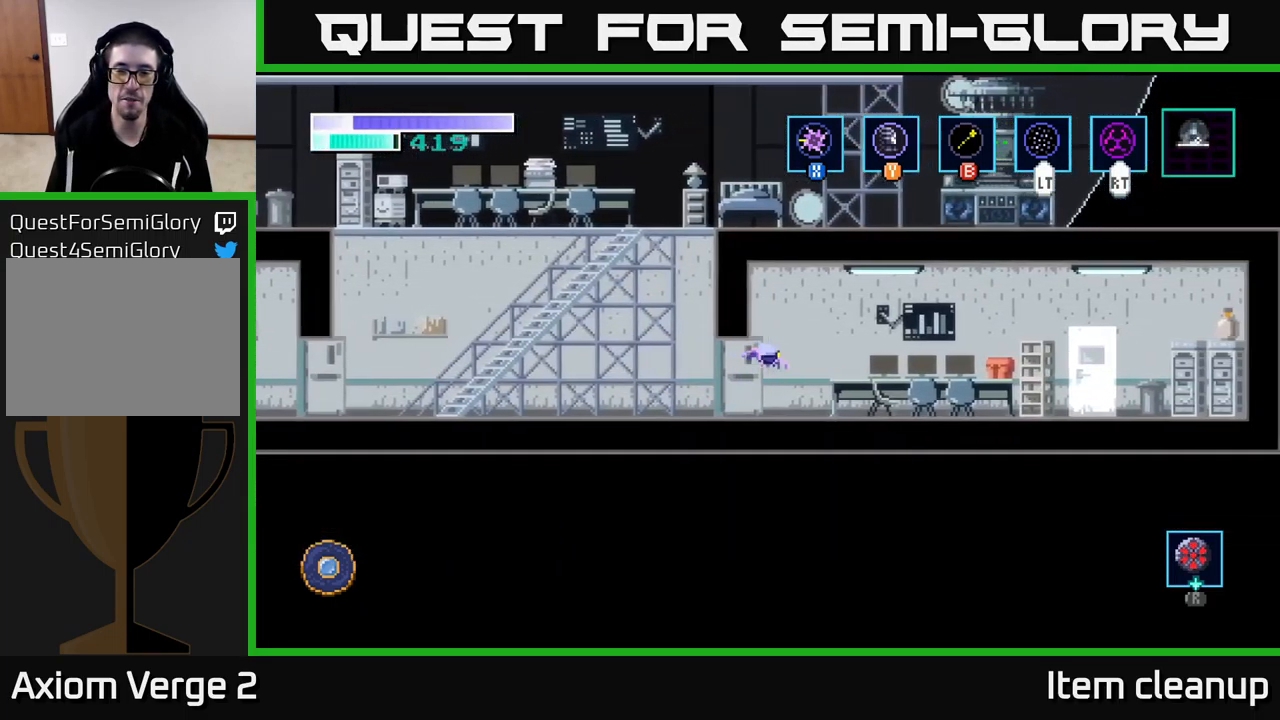
{"buttons": [], "left_stick": "right", "right_stick": "center", "events": []}
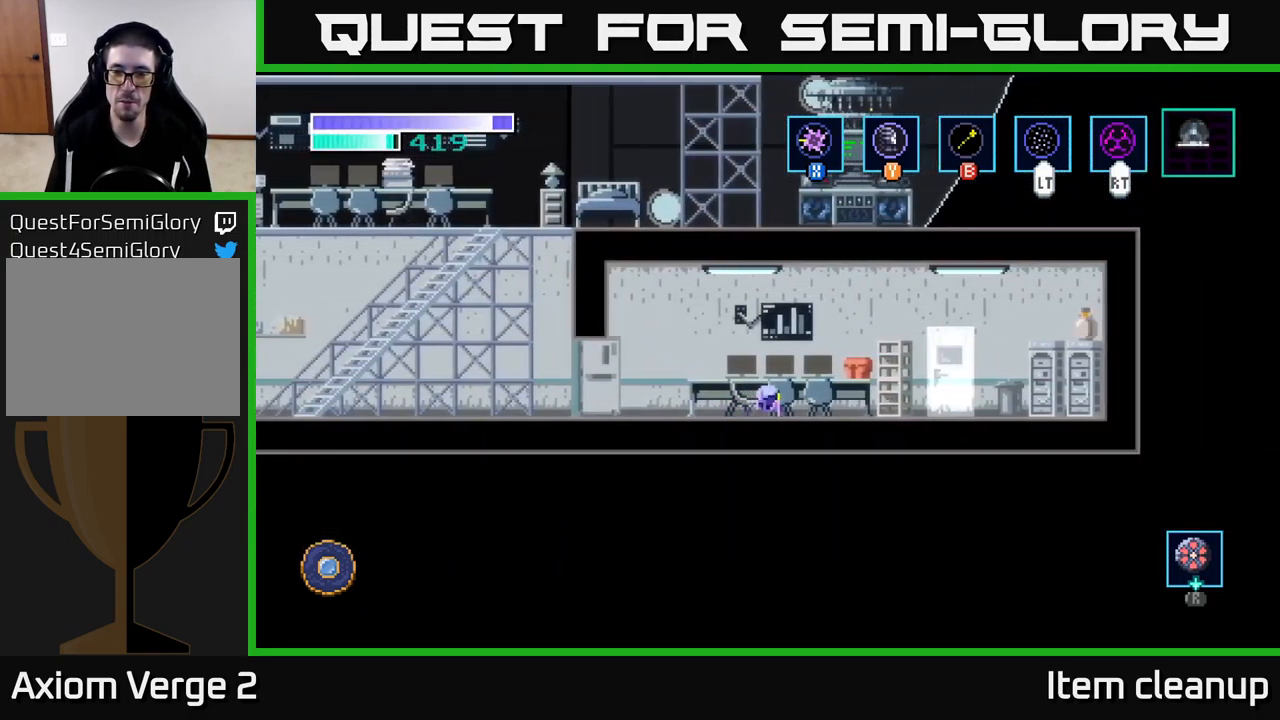
{"buttons": [], "left_stick": "right", "right_stick": "center", "events": [[50, "A", "down"], [133, "A", "up"]]}
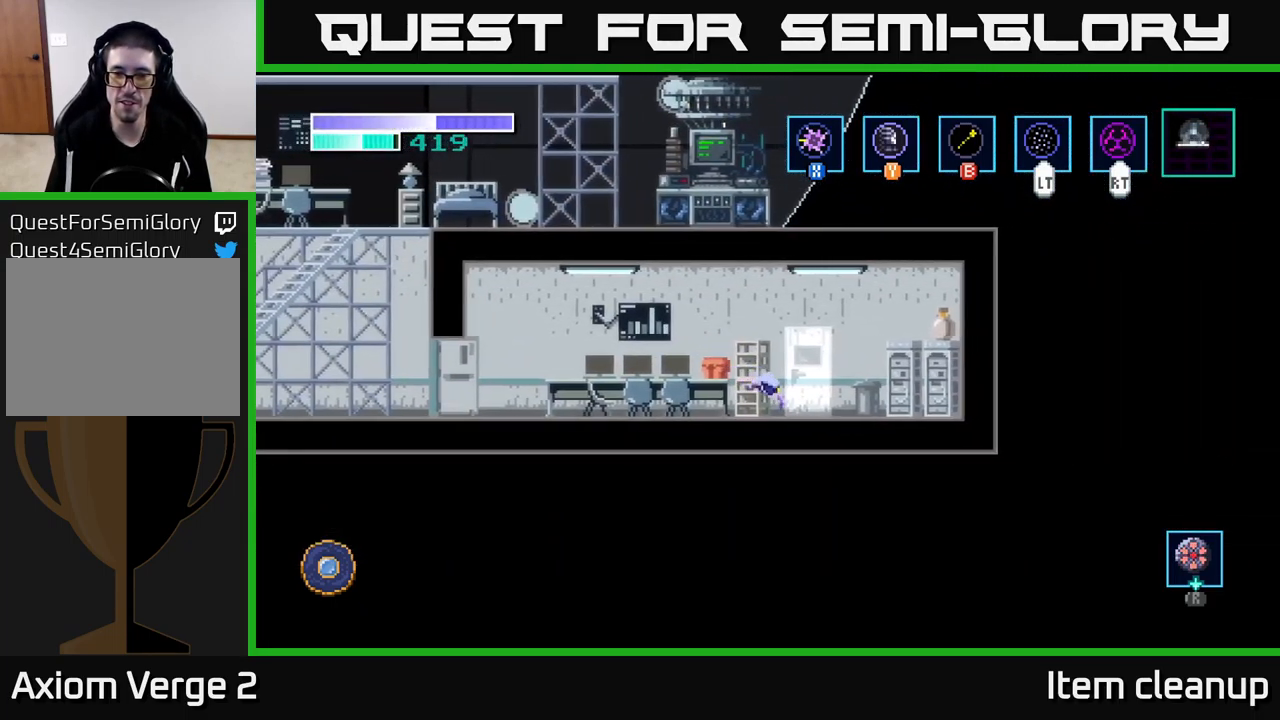
{"buttons": [], "left_stick": "center", "right_stick": "center", "events": [[150, "left_stick", "center"], [250, "left_stick", "up"], [400, "left_stick", "center"]]}
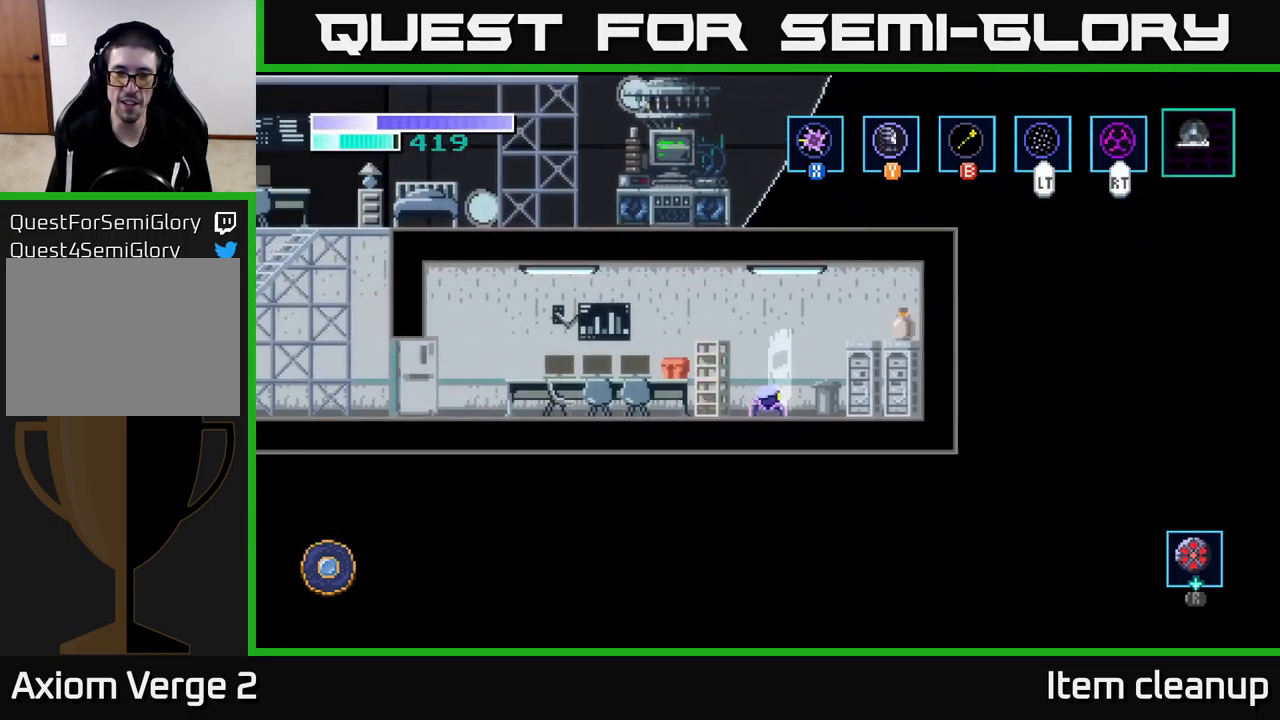
{"buttons": [], "left_stick": "right", "right_stick": "center", "events": [[200, "left_stick", "right"]]}
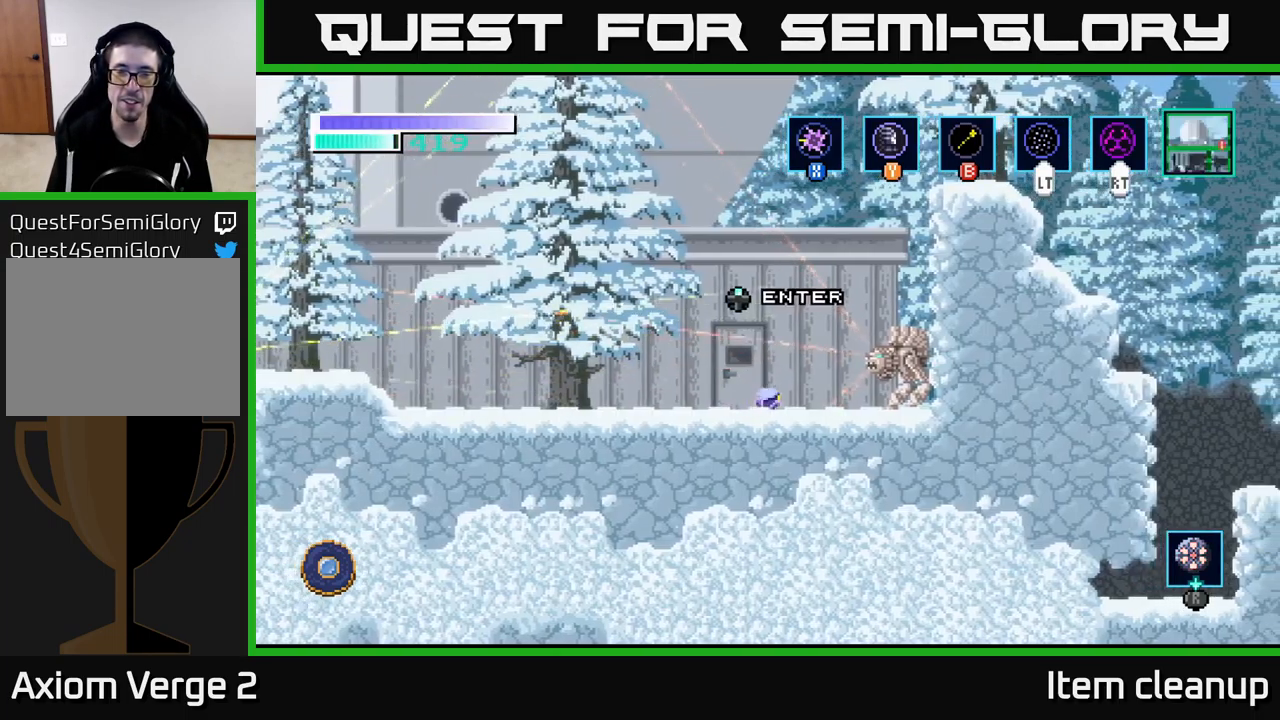
{"buttons": [], "left_stick": "left", "right_stick": "center", "events": [[384, "left_stick", "left"]]}
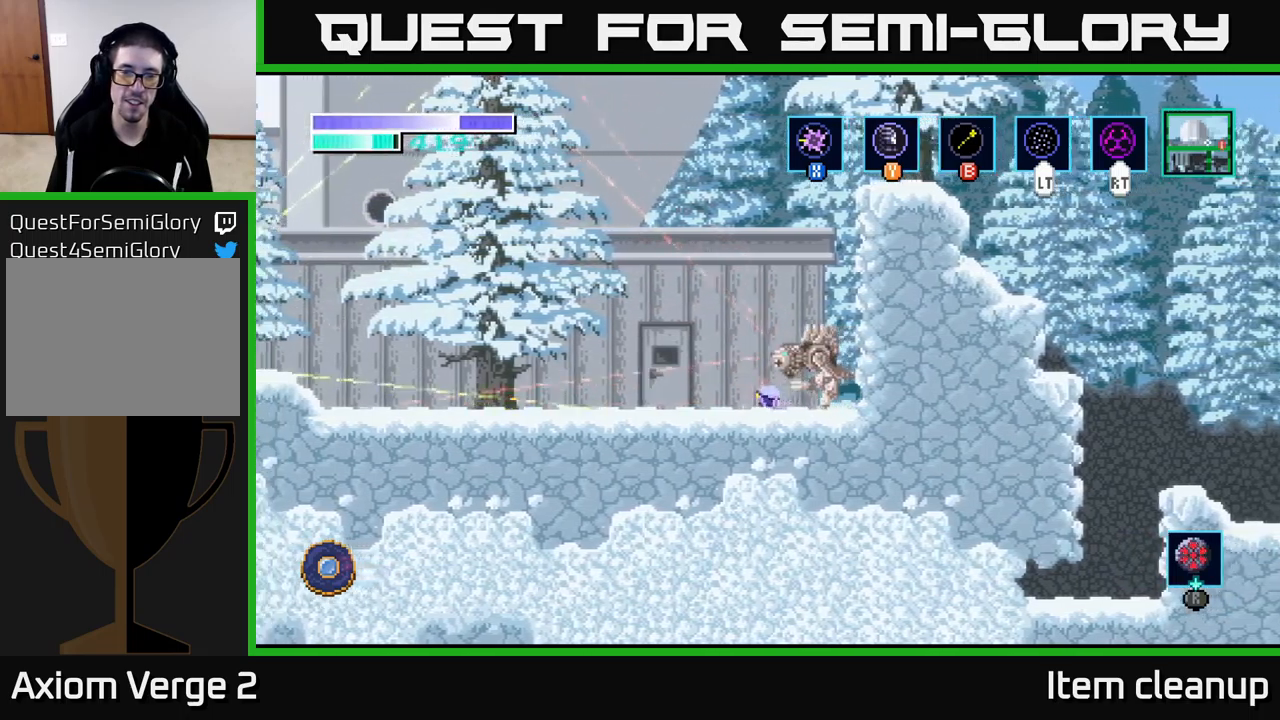
{"buttons": ["A"], "left_stick": "right", "right_stick": "center", "events": [[84, "A", "down"], [200, "left_stick", "center"], [317, "left_stick", "right"], [400, "A", "up"], [467, "A", "down"]]}
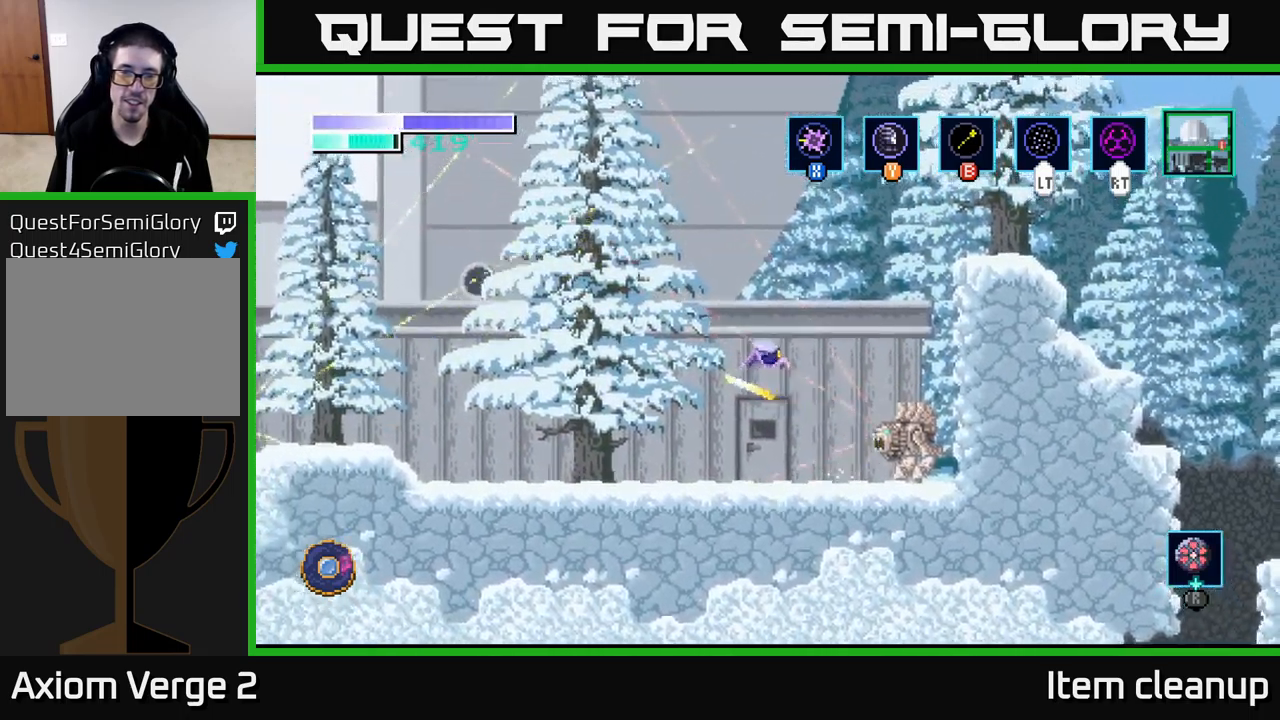
{"buttons": [], "left_stick": "up-right", "right_stick": "center", "events": [[17, "left_stick", "up-right"], [334, "A", "up"], [350, "B", "down"], [450, "B", "up"]]}
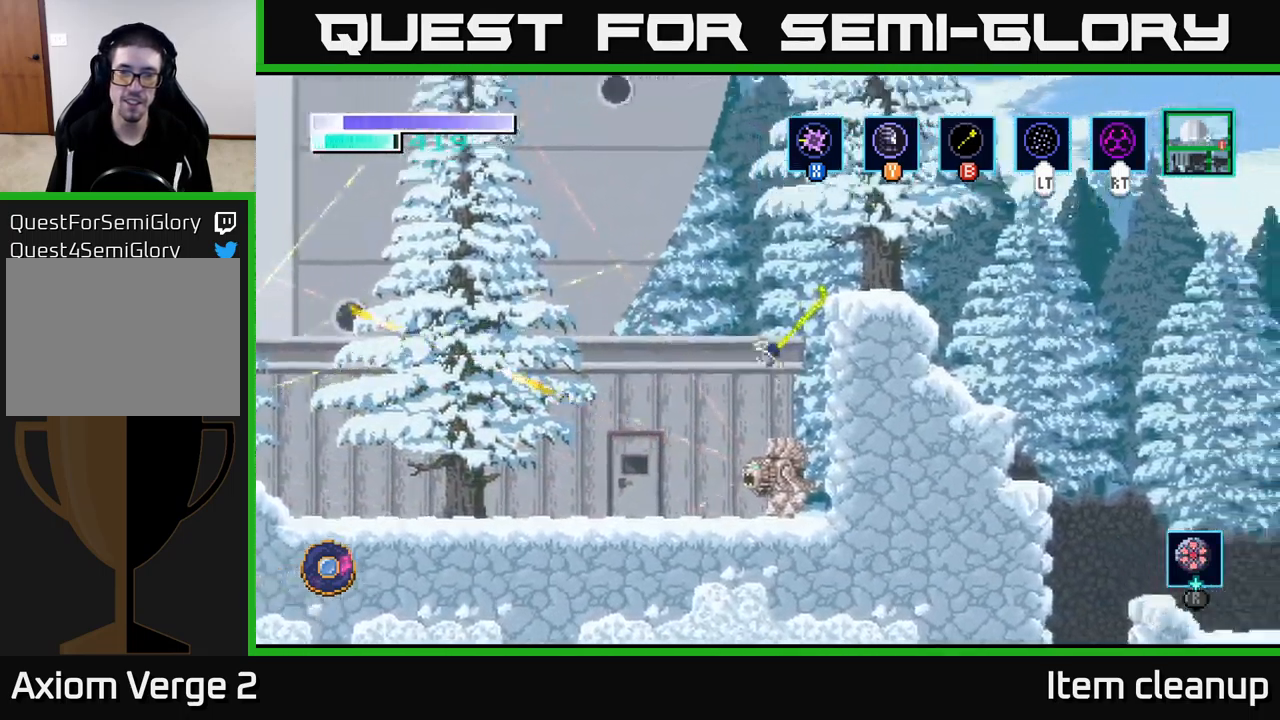
{"buttons": [], "left_stick": "left", "right_stick": "center", "events": [[384, "left_stick", "left"]]}
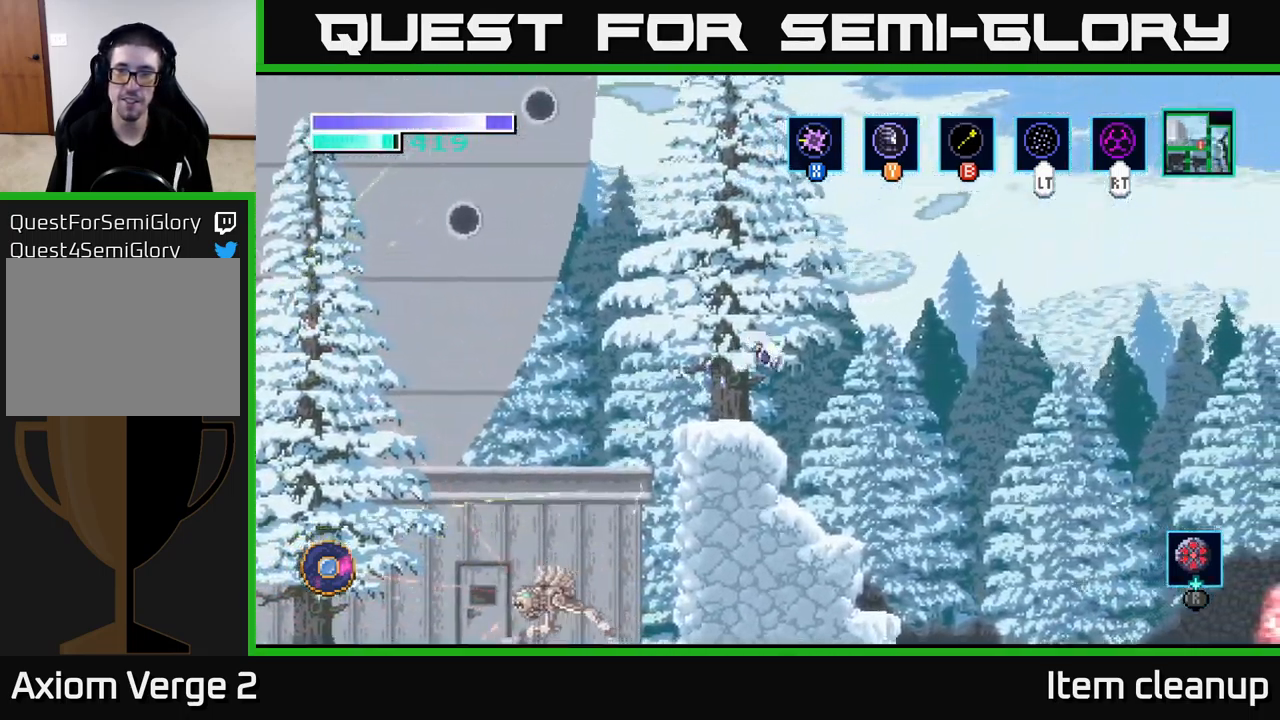
{"buttons": ["A"], "left_stick": "right", "right_stick": "center", "events": [[267, "left_stick", "right"], [417, "A", "down"]]}
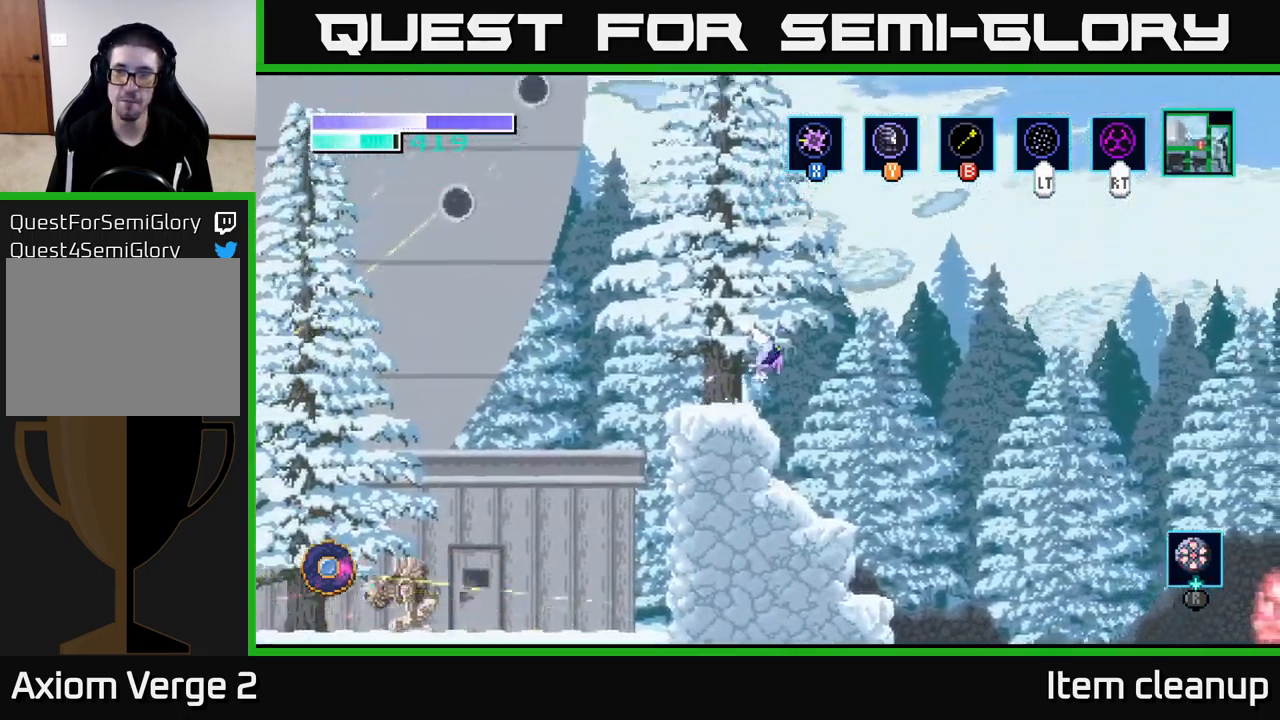
{"buttons": [], "left_stick": "center", "right_stick": "center", "events": [[150, "SELECT", "down"], [184, "A", "up"], [234, "left_stick", "center"], [317, "SELECT", "up"]]}
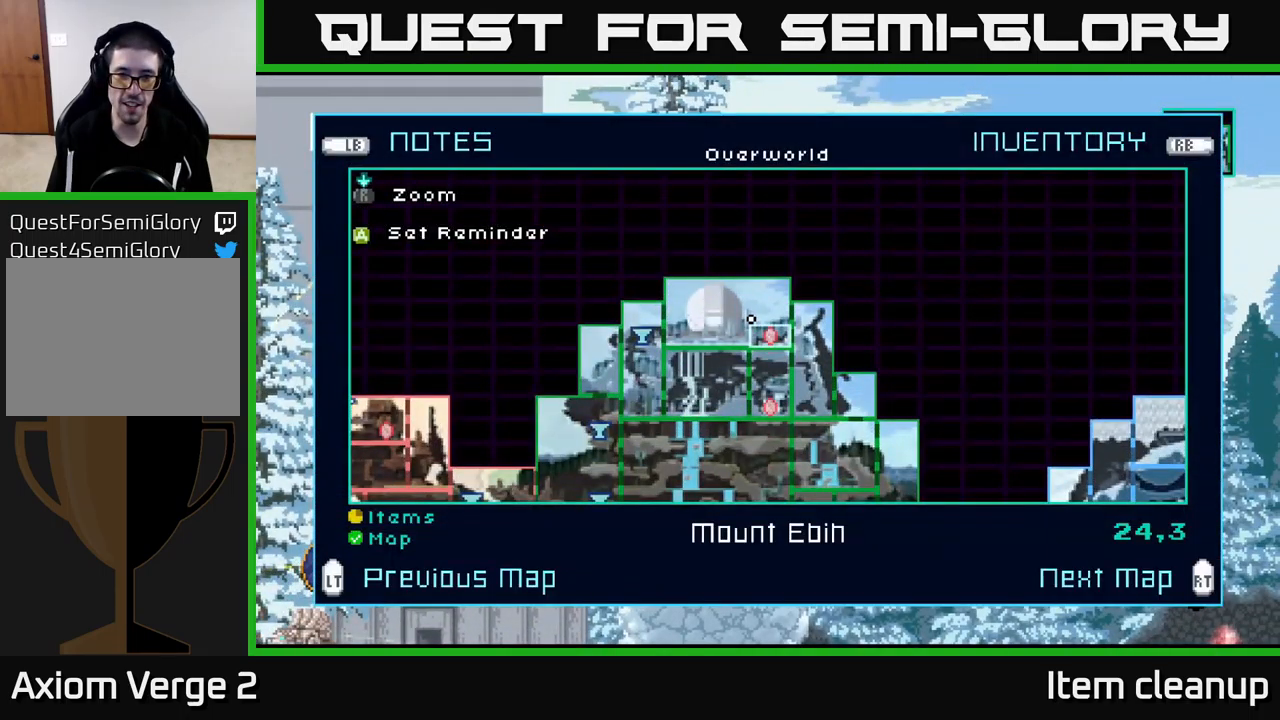
{"buttons": [], "left_stick": "center", "right_stick": "center", "events": []}
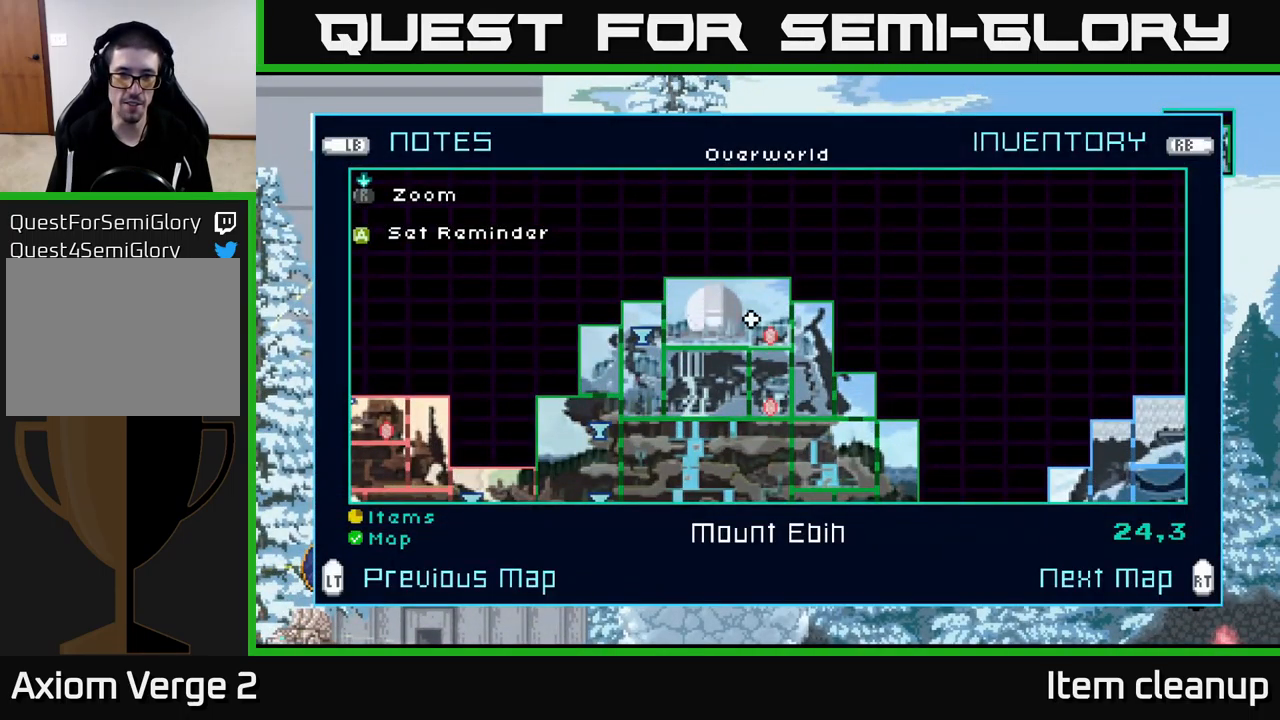
{"buttons": [], "left_stick": "center", "right_stick": "center", "events": []}
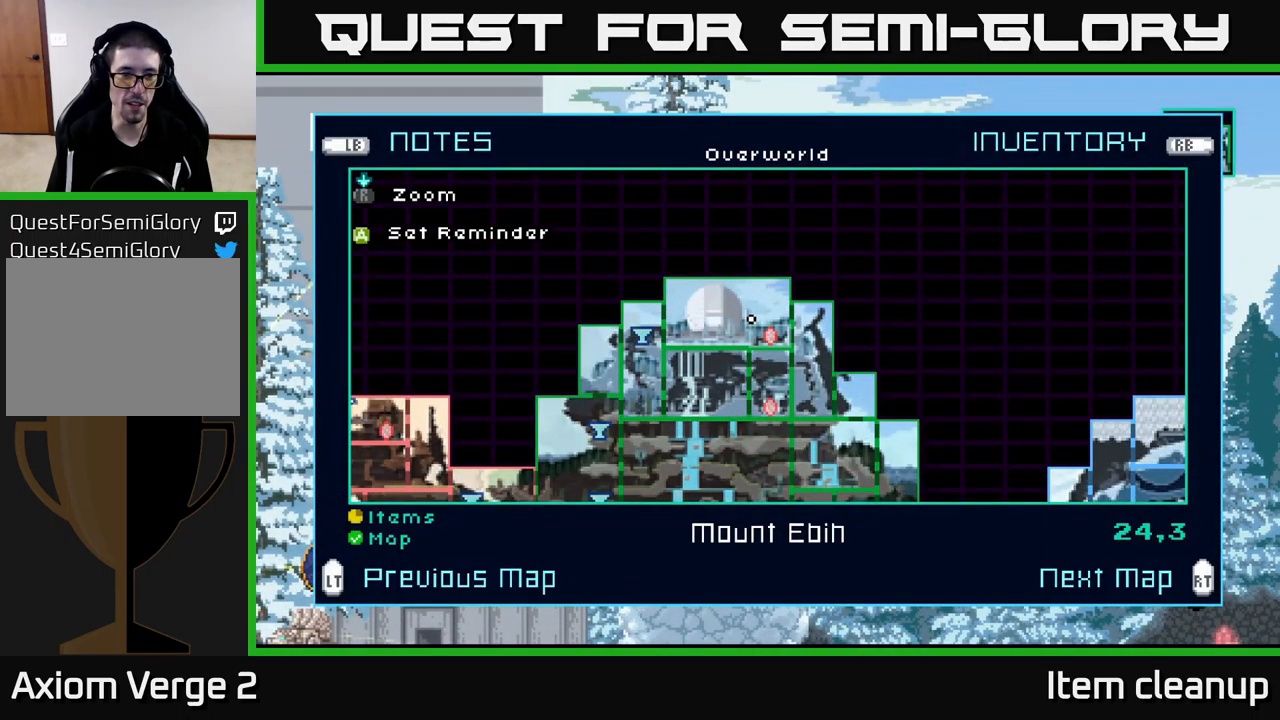
{"buttons": [], "left_stick": "center", "right_stick": "center", "events": []}
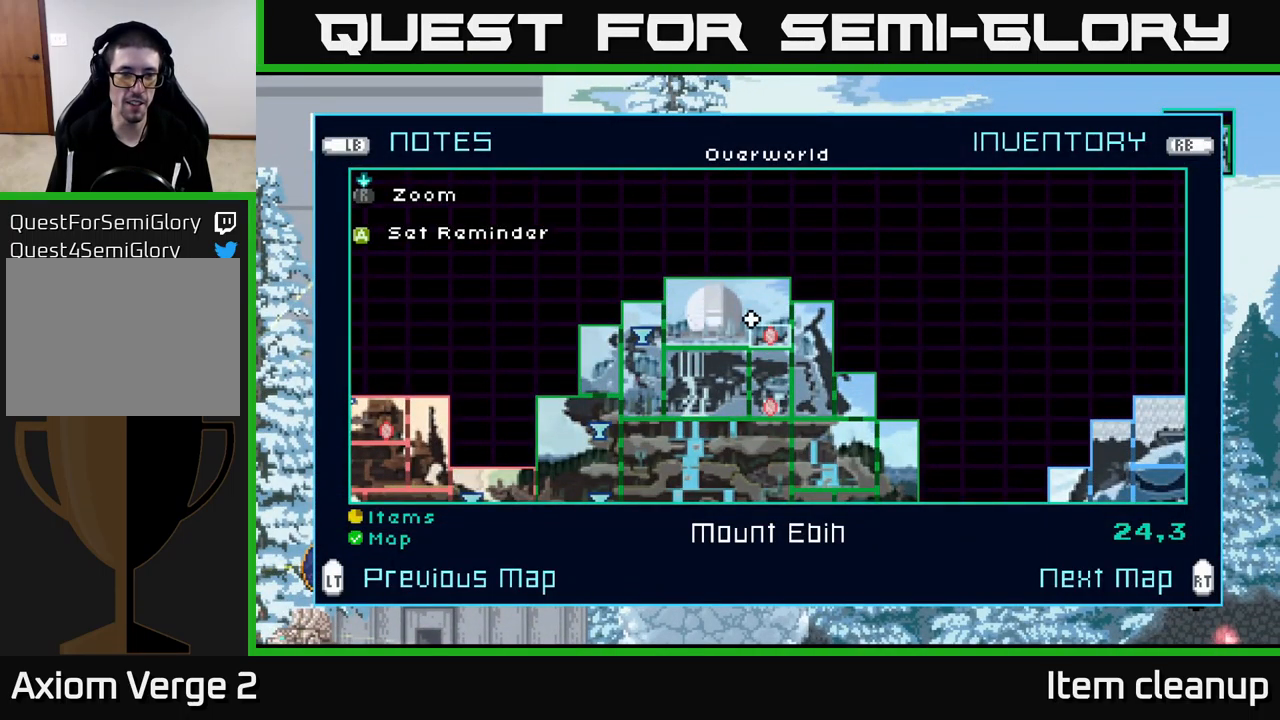
{"buttons": [], "left_stick": "center", "right_stick": "center", "events": []}
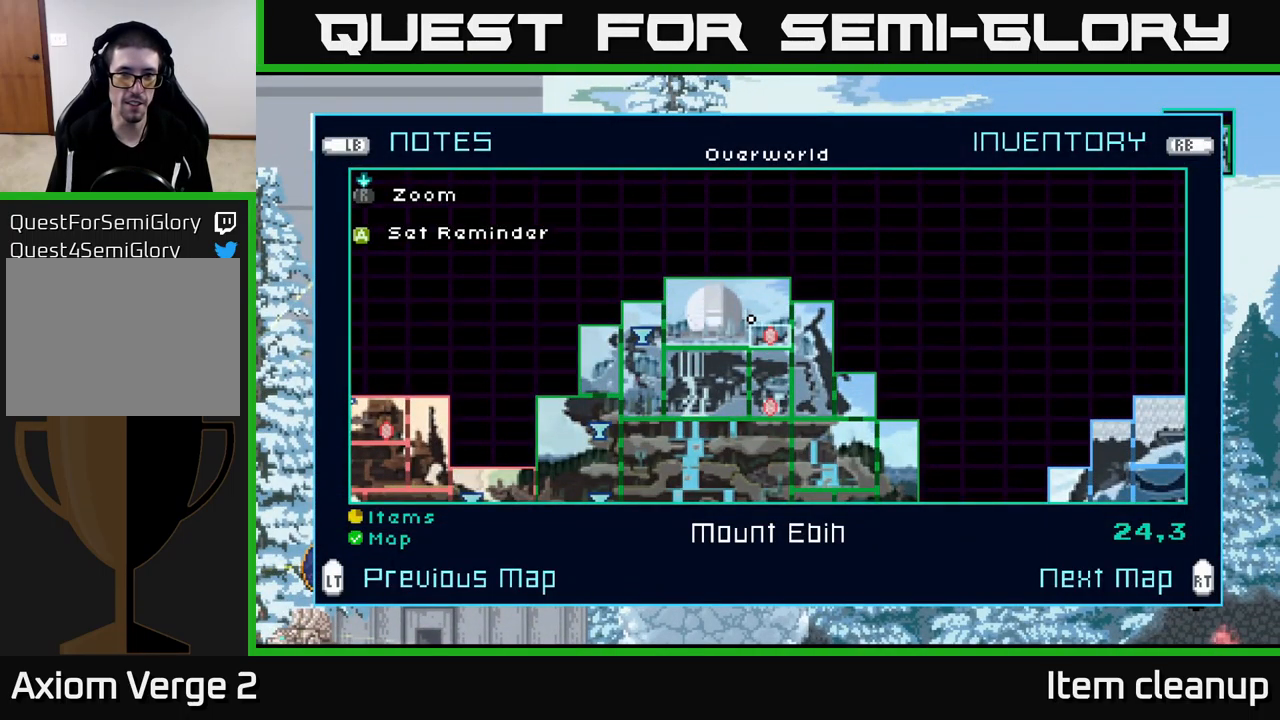
{"buttons": [], "left_stick": "center", "right_stick": "center", "events": []}
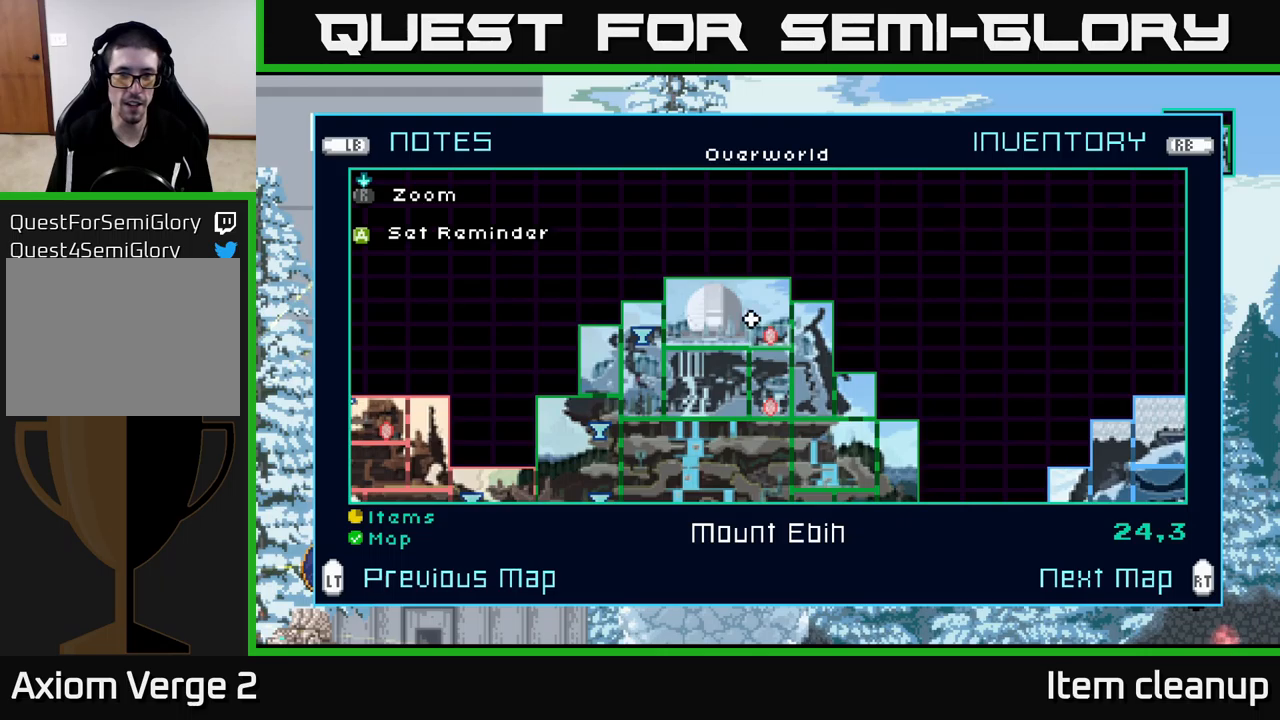
{"buttons": [], "left_stick": "down", "right_stick": "center", "events": [[233, "left_stick", "down"]]}
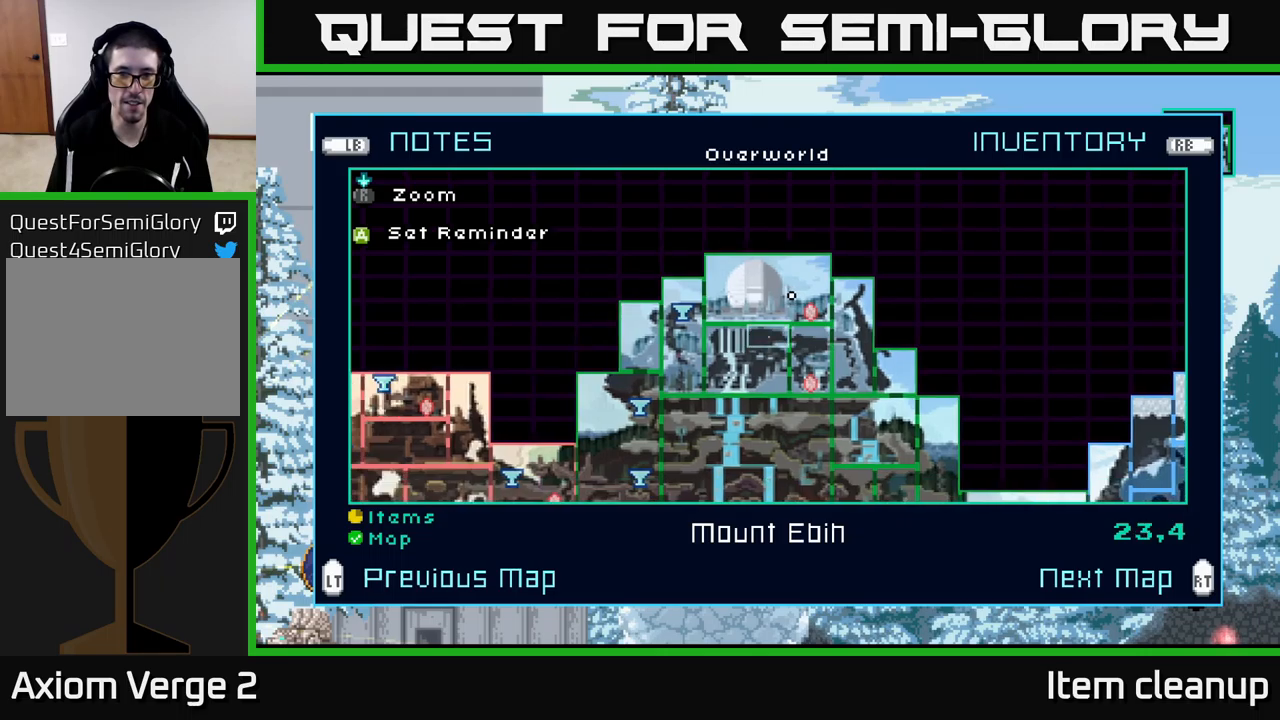
{"buttons": [], "left_stick": "down", "right_stick": "center", "events": [[266, "left_stick", "center"], [450, "left_stick", "down"]]}
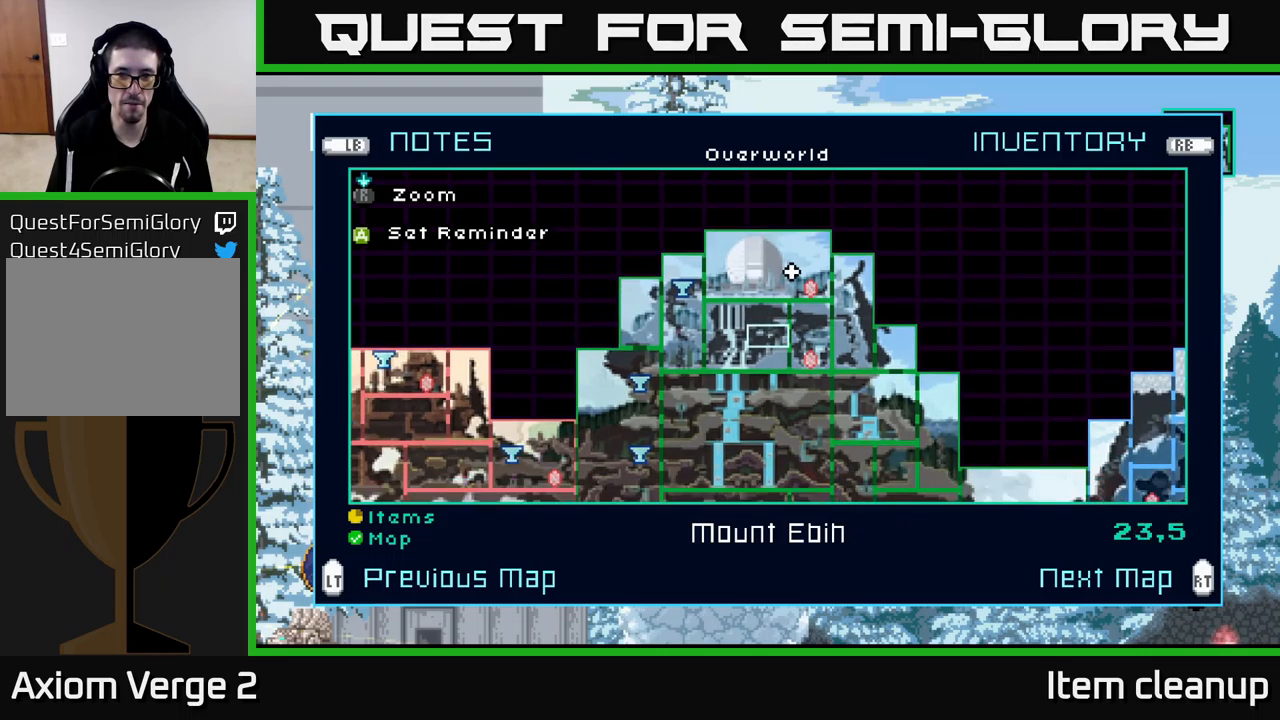
{"buttons": [], "left_stick": "down", "right_stick": "center", "events": [[116, "left_stick", "center"], [183, "left_stick", "down"], [333, "left_stick", "center"], [433, "left_stick", "down"]]}